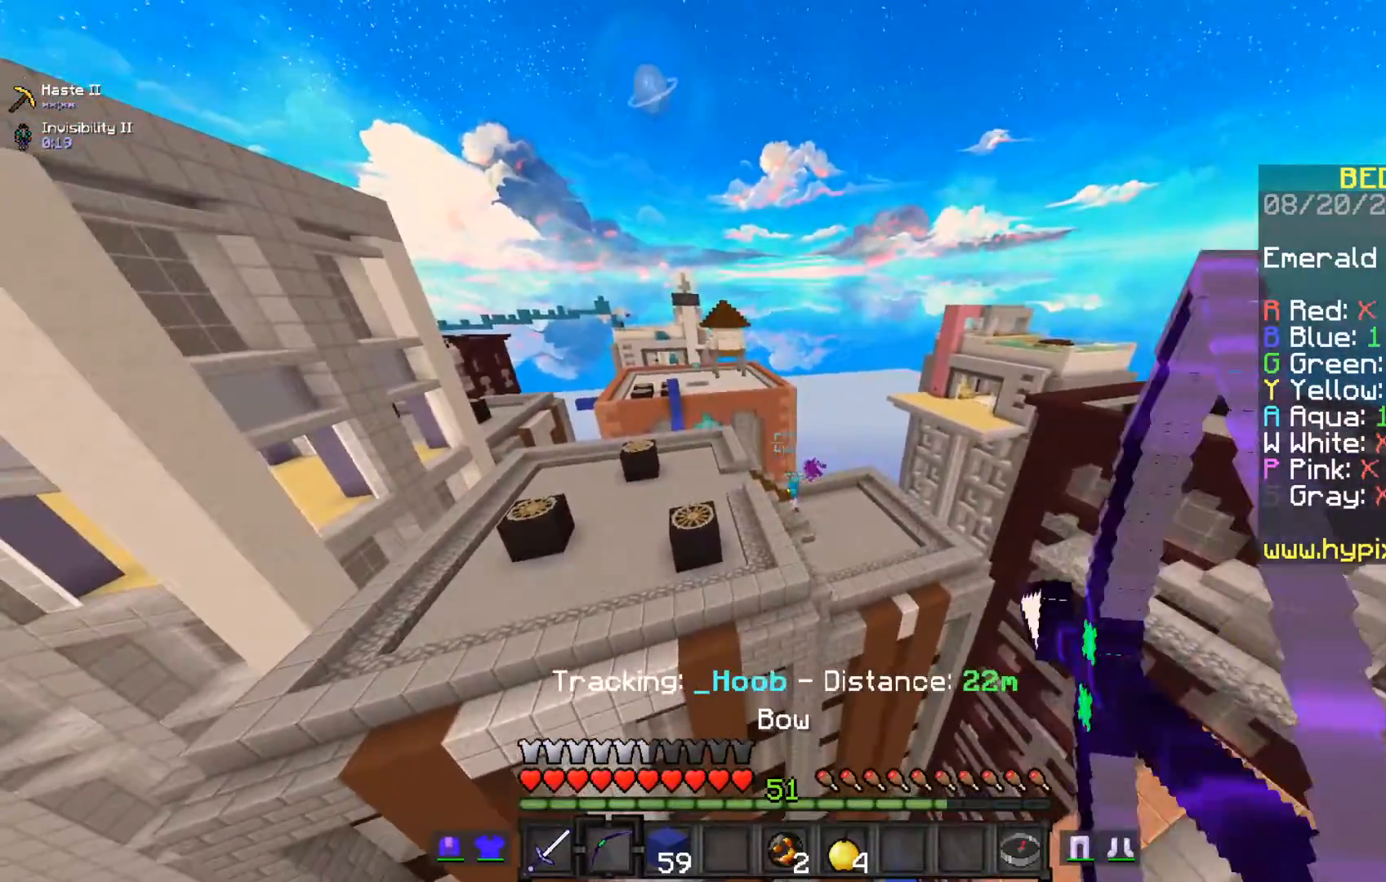
Gameplay with keyboard and mouse; each line is a JSON object with the keys and mouse buttons held at the frame after it. "events" lists presses ("down") and releases ("up") of "a", "d", "s", "space", "w", "mouse_left" and "mouse_right" between this image and that frame as [ms after this image, input, new state], when the widget could be followed in between. "mouse_left", "mouse_right" = the "left", "right" buttons of the "mouse" list. No other keys are recorded. Fast repeated clicks can show as one long hold. Mouse movement is not recorded.
{"keys": [], "mouse": ["right"], "events": []}
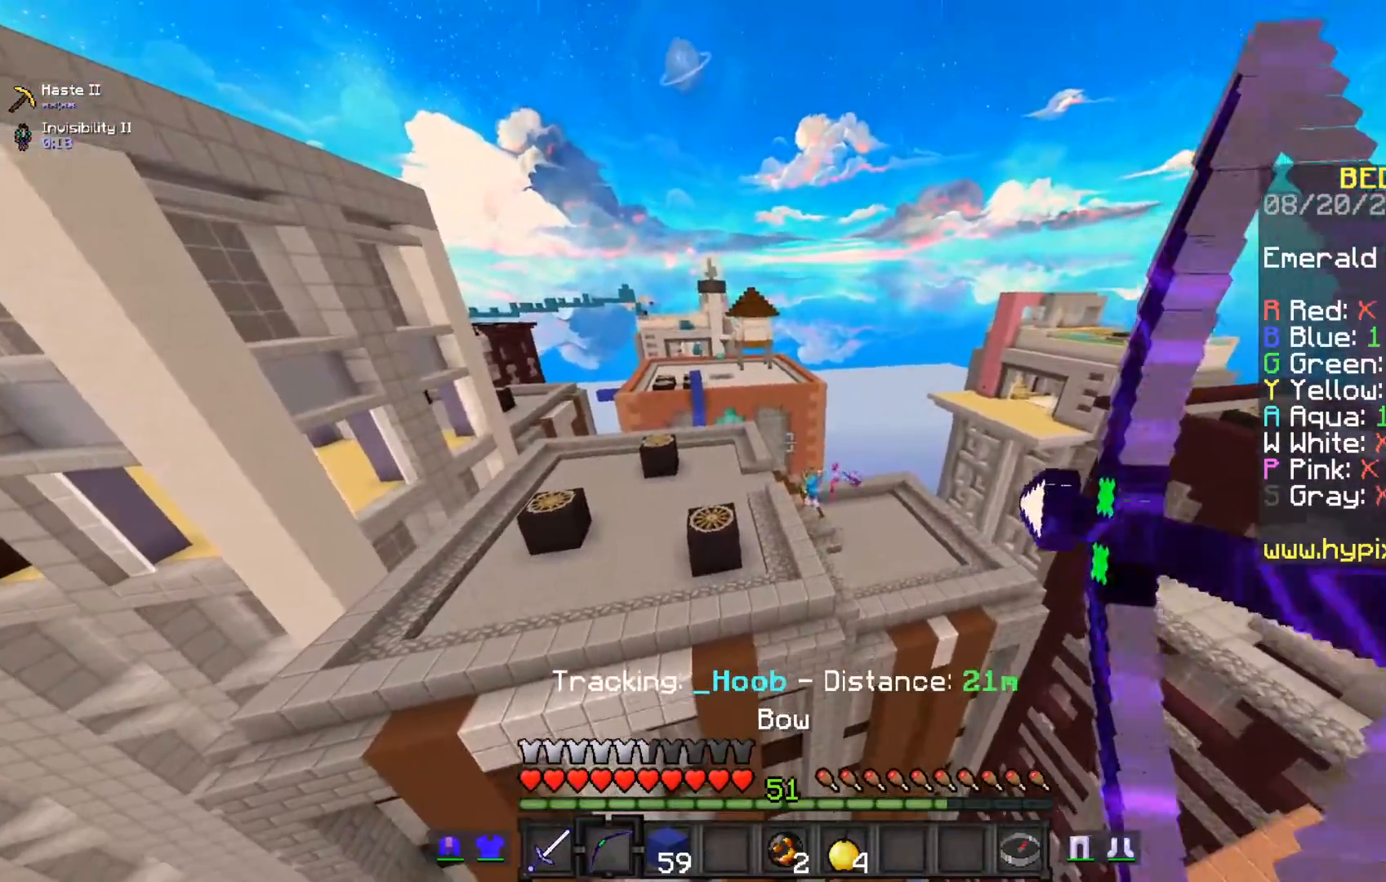
{"keys": [], "mouse": ["right"], "events": []}
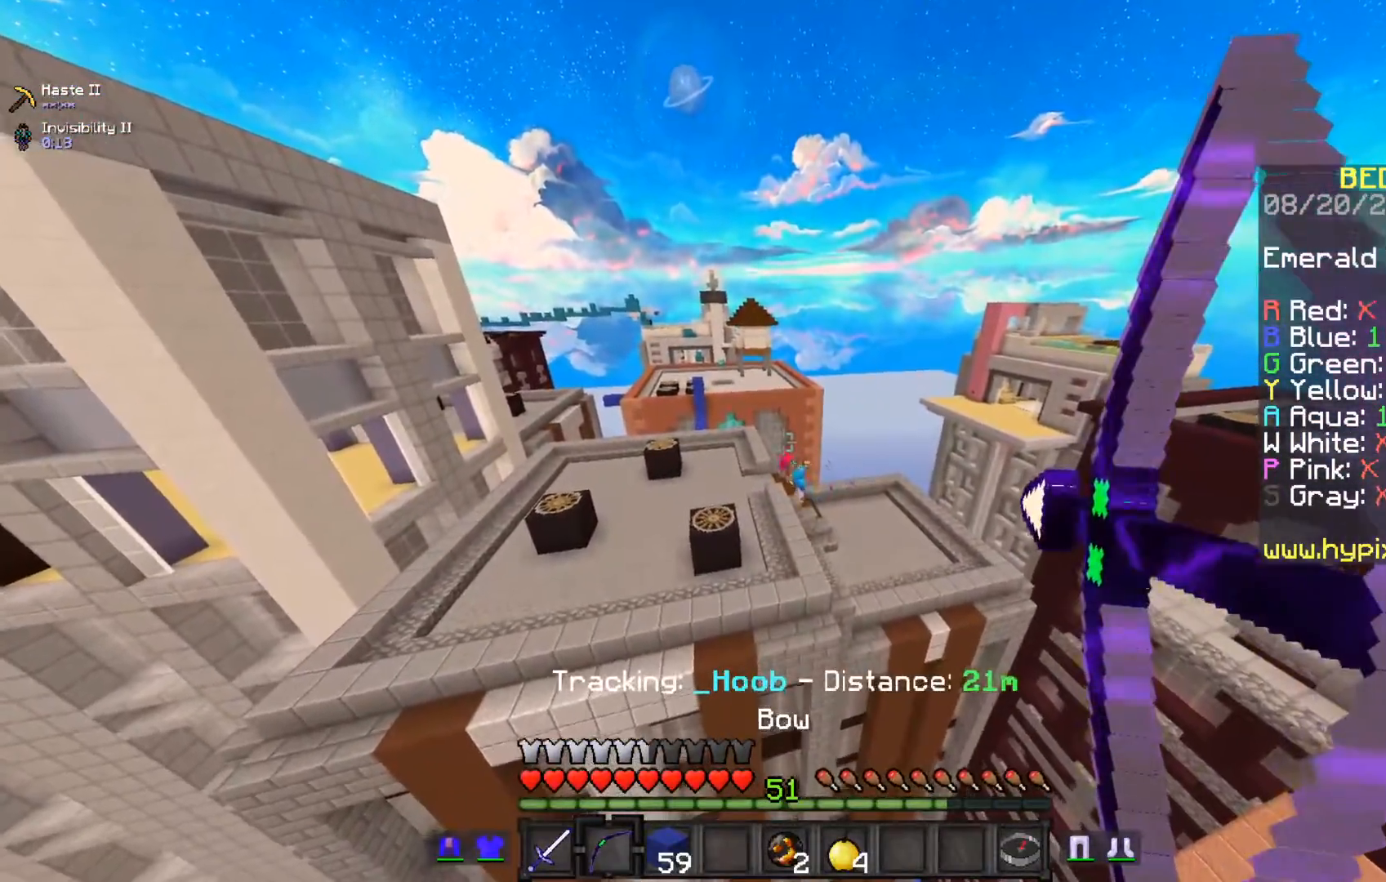
{"keys": [], "mouse": ["right"], "events": []}
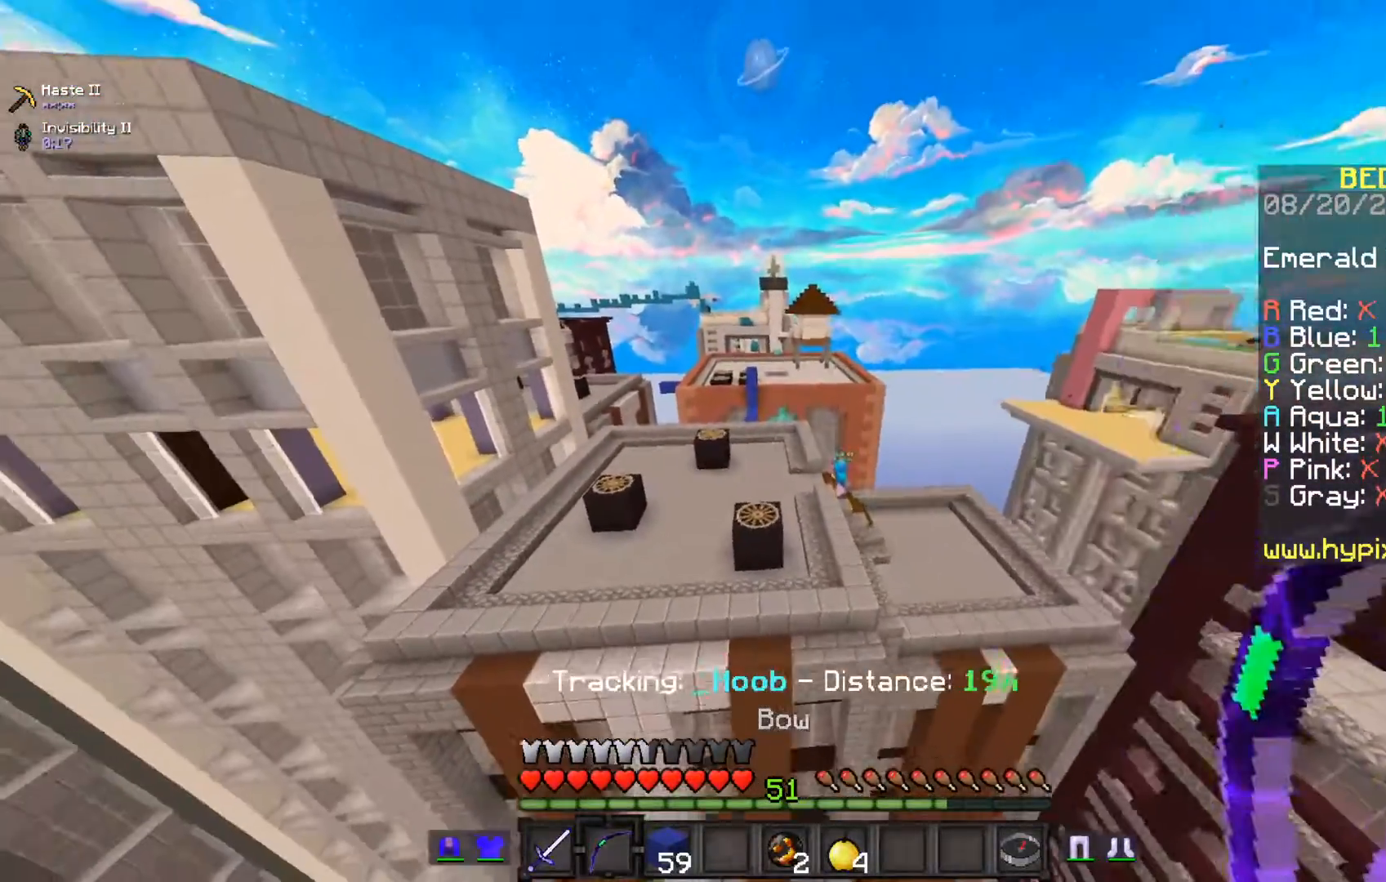
{"keys": [], "mouse": ["right"], "events": []}
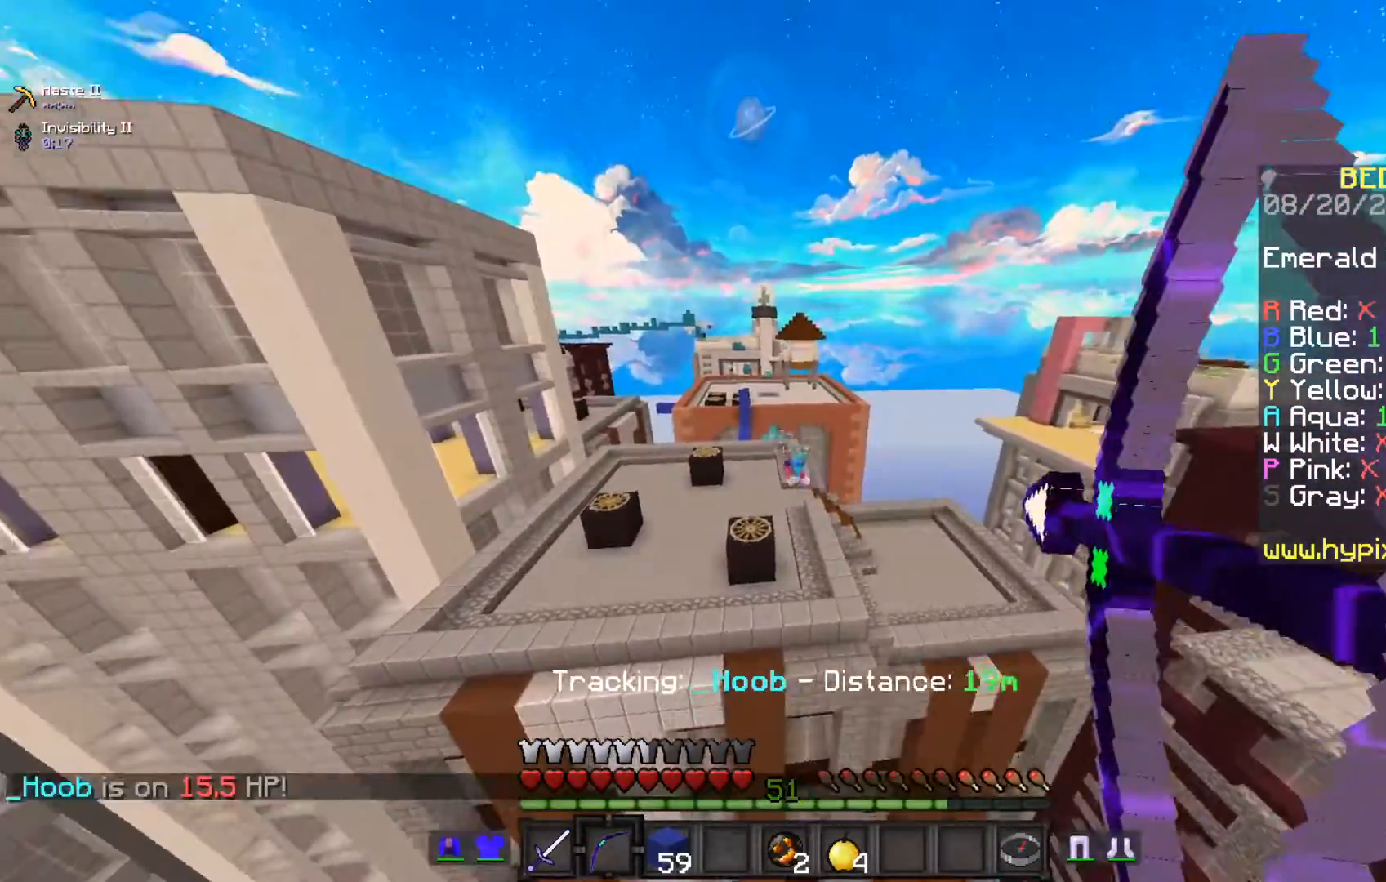
{"keys": [], "mouse": [], "events": [[417, "mouse_right", "up"]]}
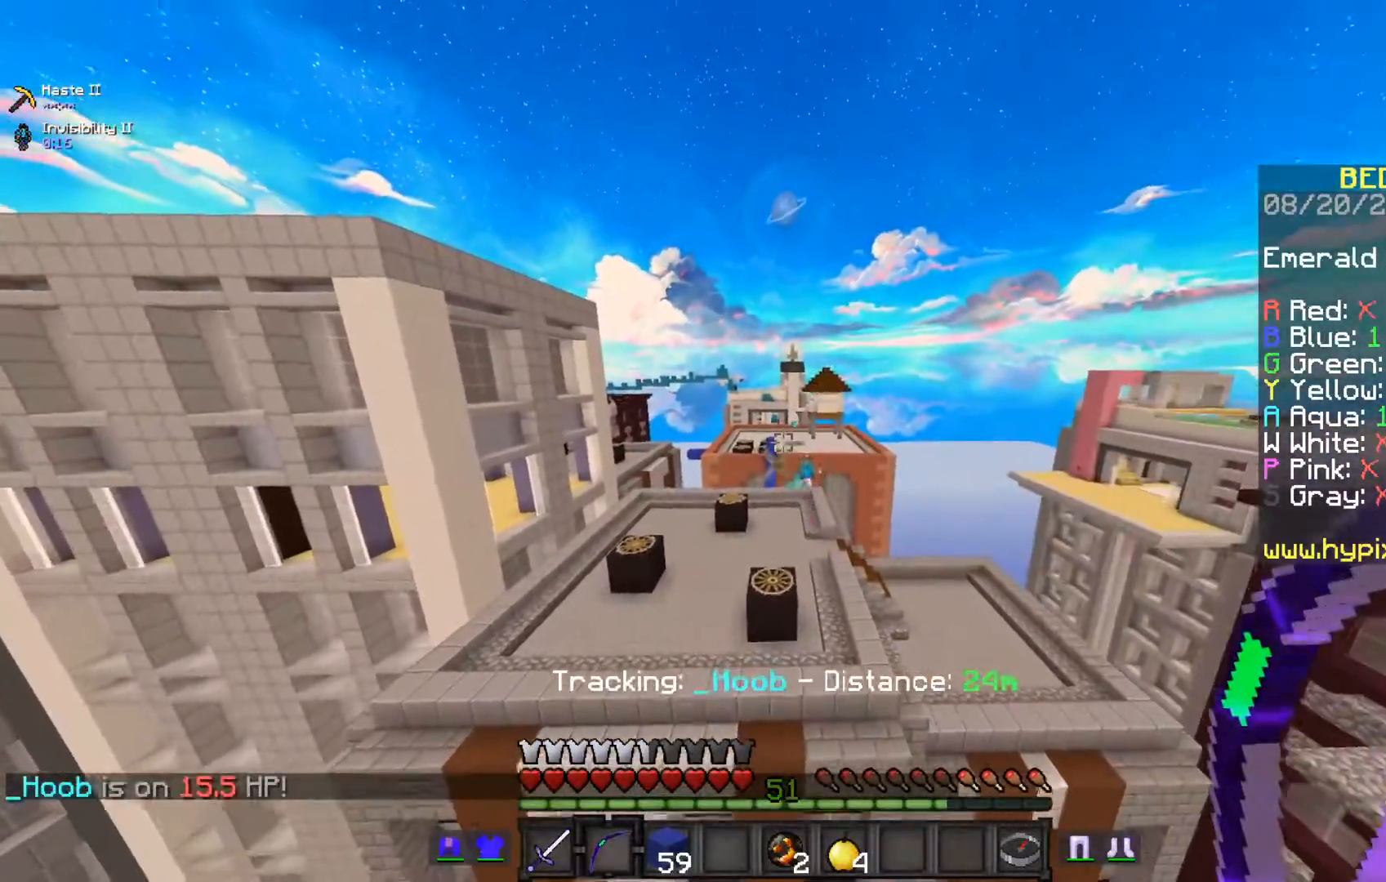
{"keys": [], "mouse": ["right"], "events": [[317, "mouse_right", "down"]]}
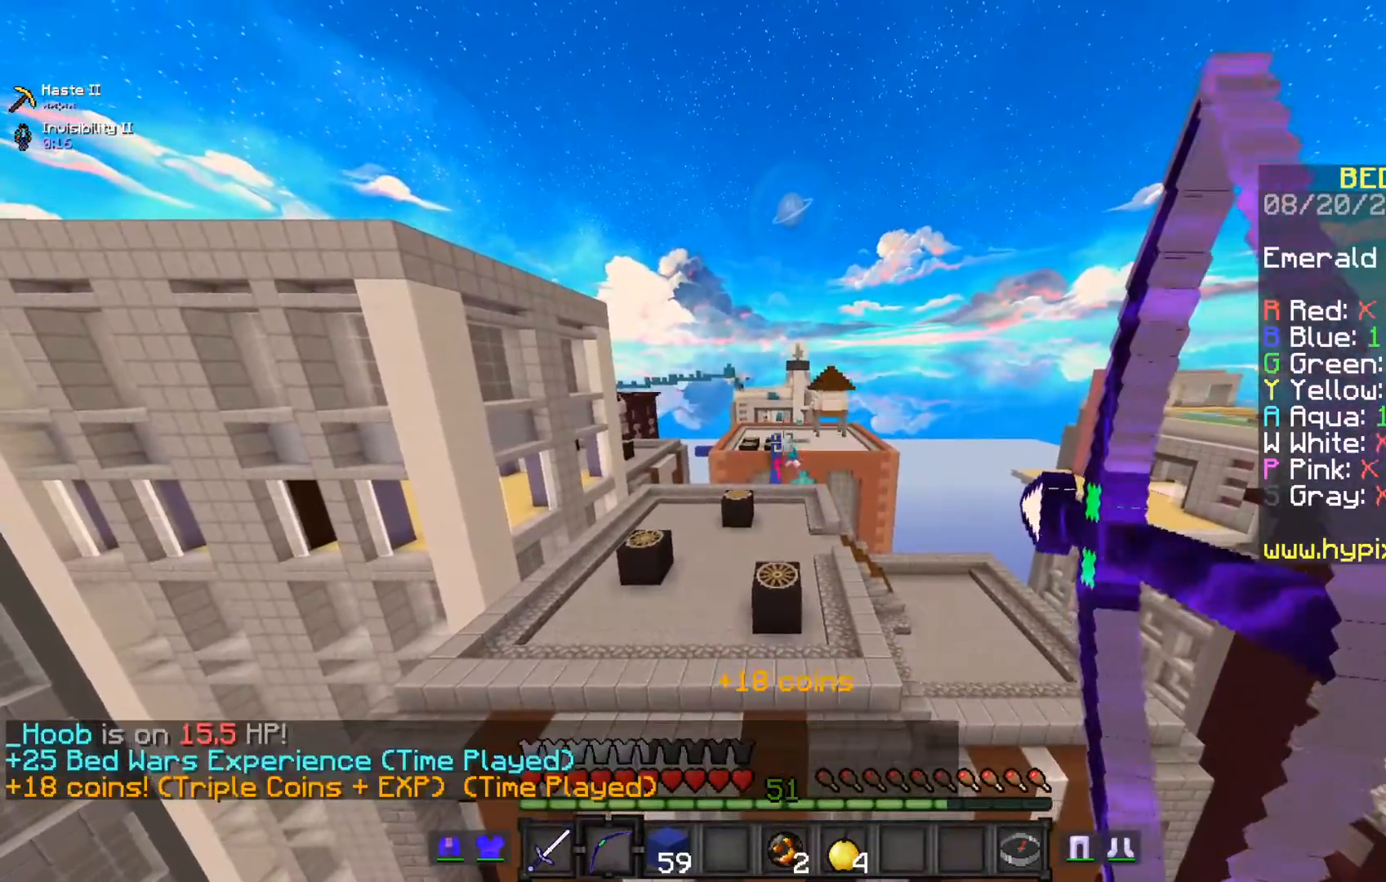
{"keys": [], "mouse": ["right"], "events": []}
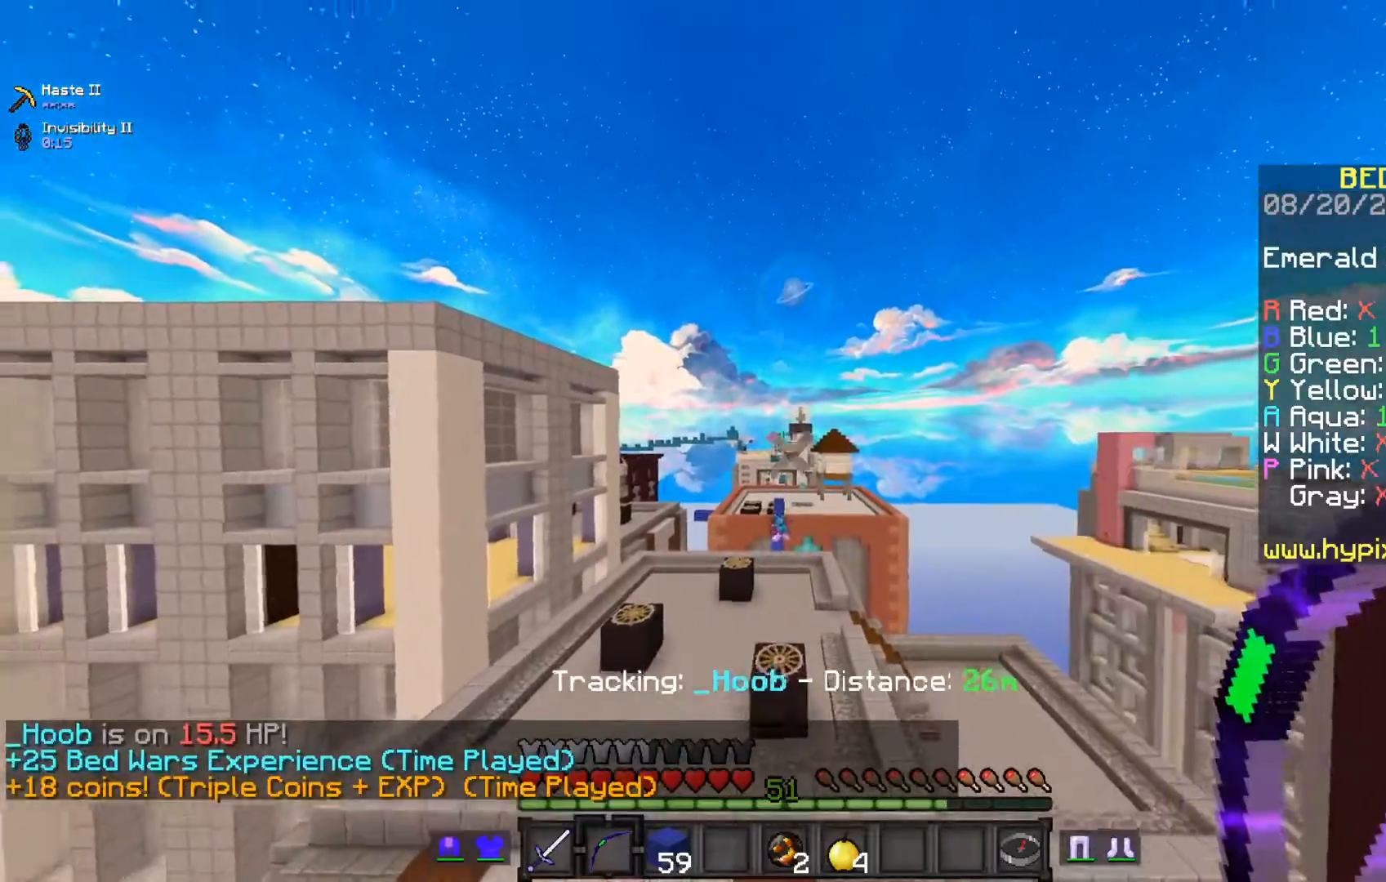
{"keys": [], "mouse": ["right"], "events": []}
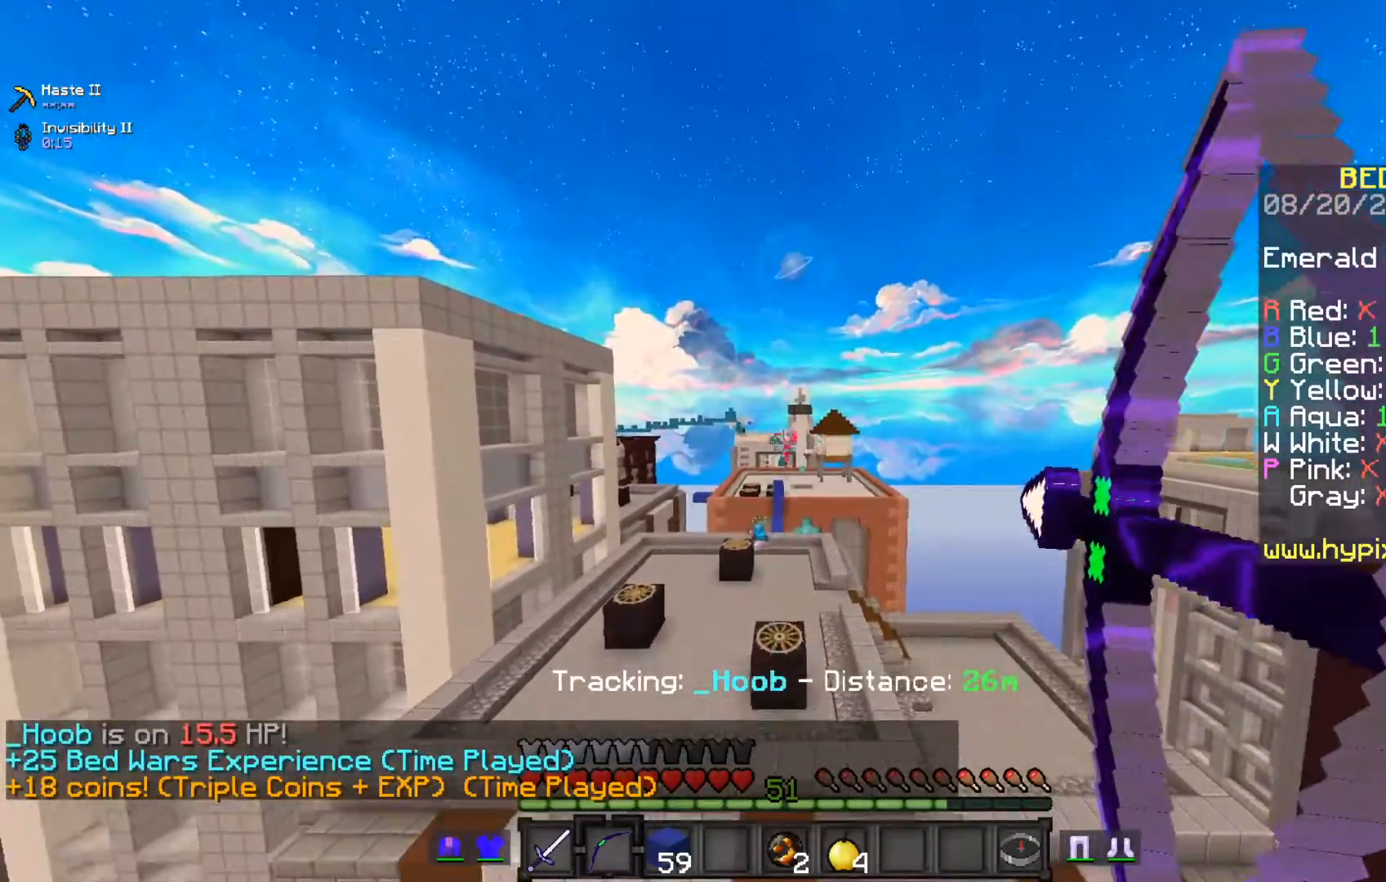
{"keys": [], "mouse": ["right"], "events": []}
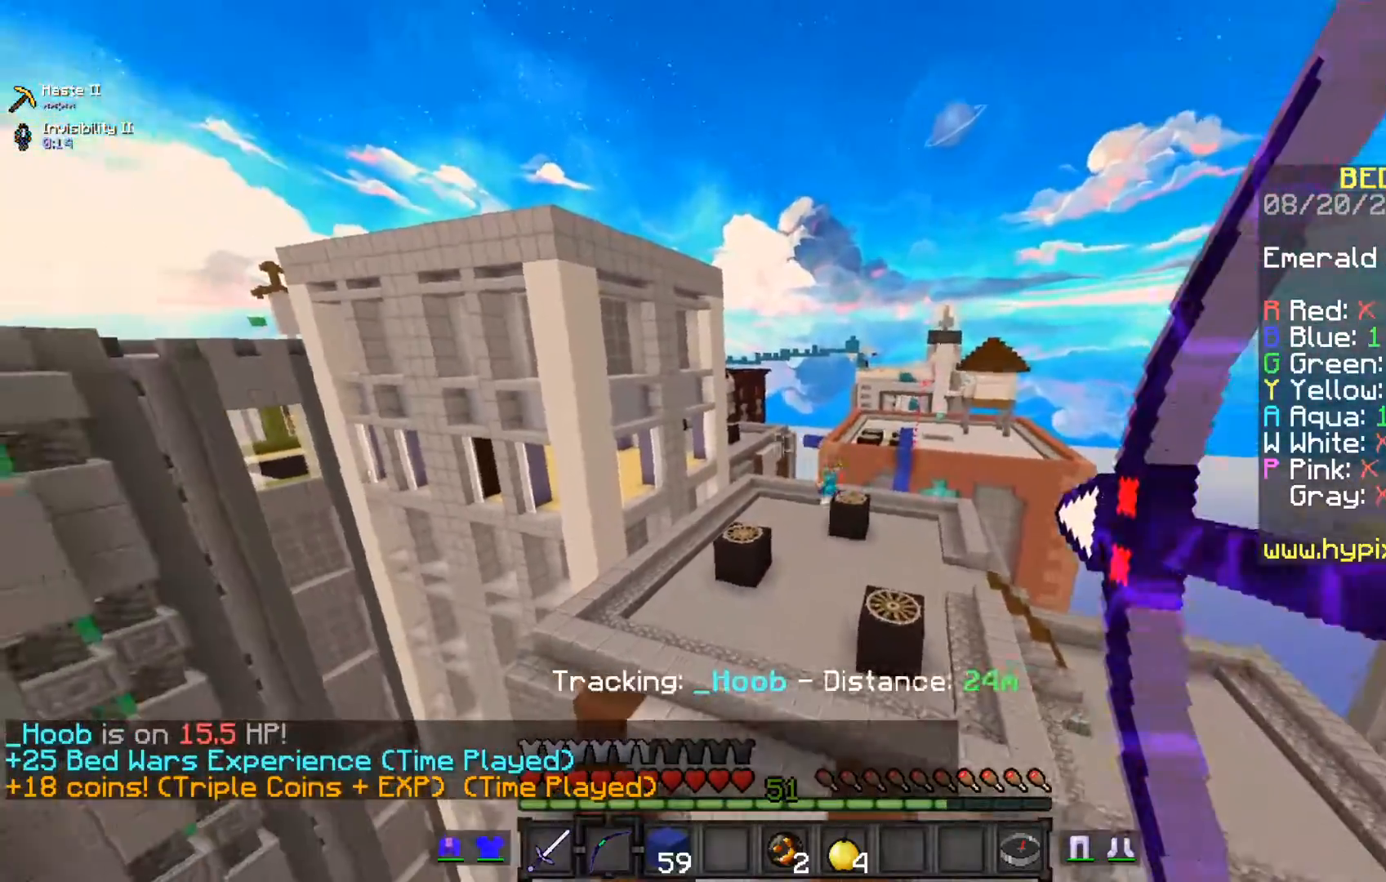
{"keys": [], "mouse": ["right"], "events": []}
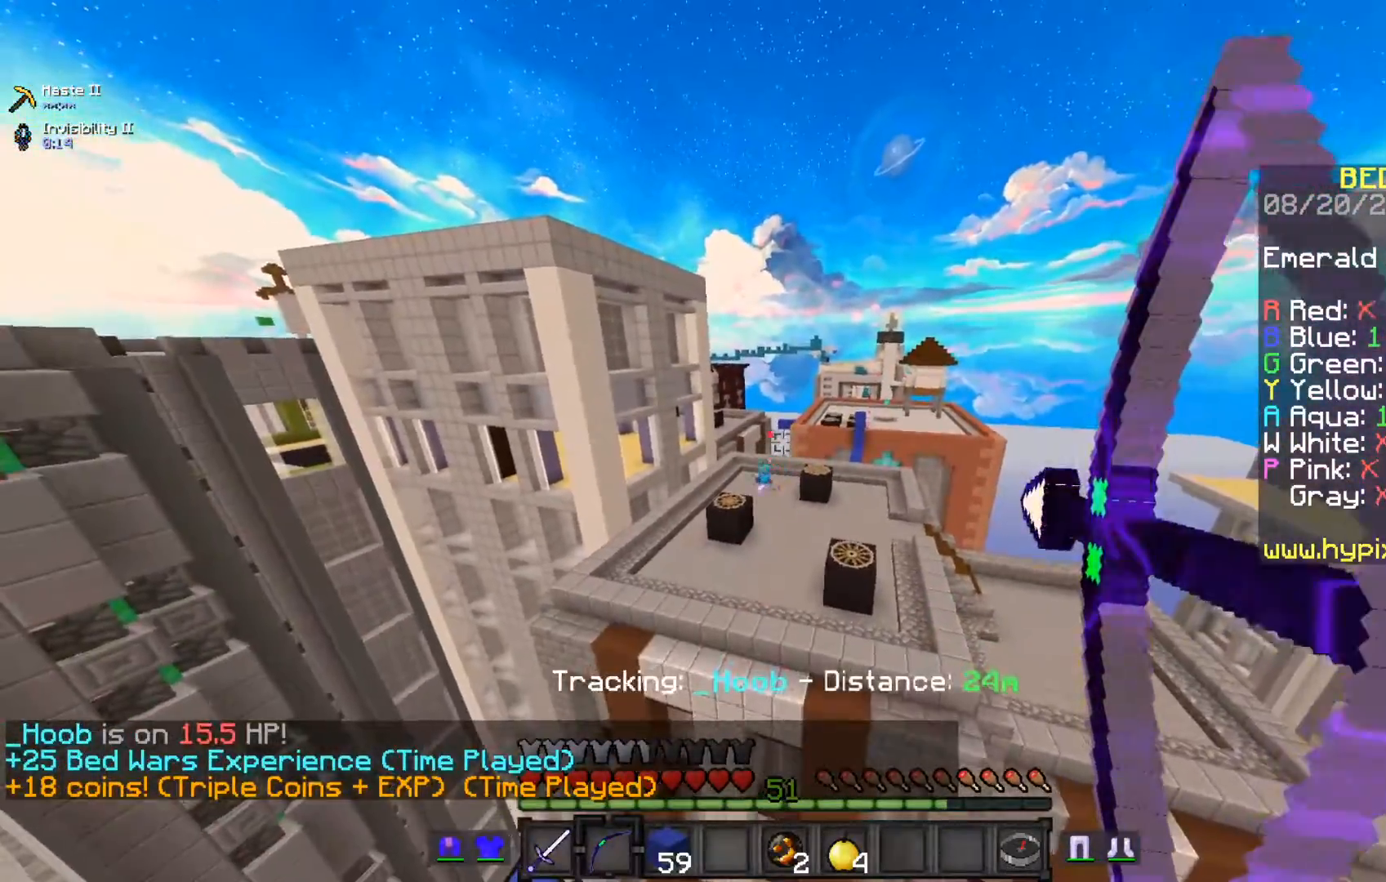
{"keys": [], "mouse": ["right"], "events": []}
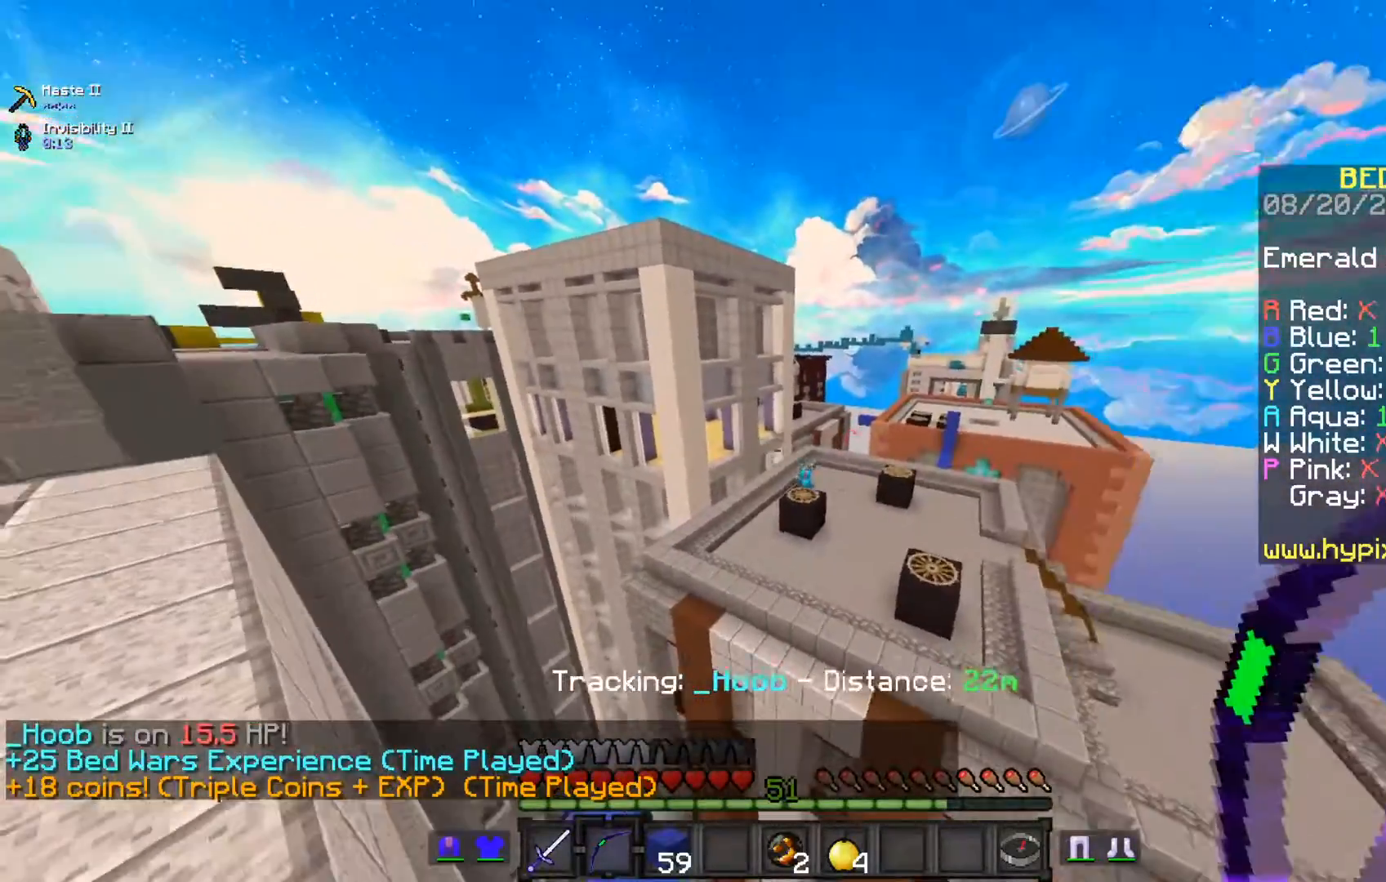
{"keys": [], "mouse": ["right"], "events": []}
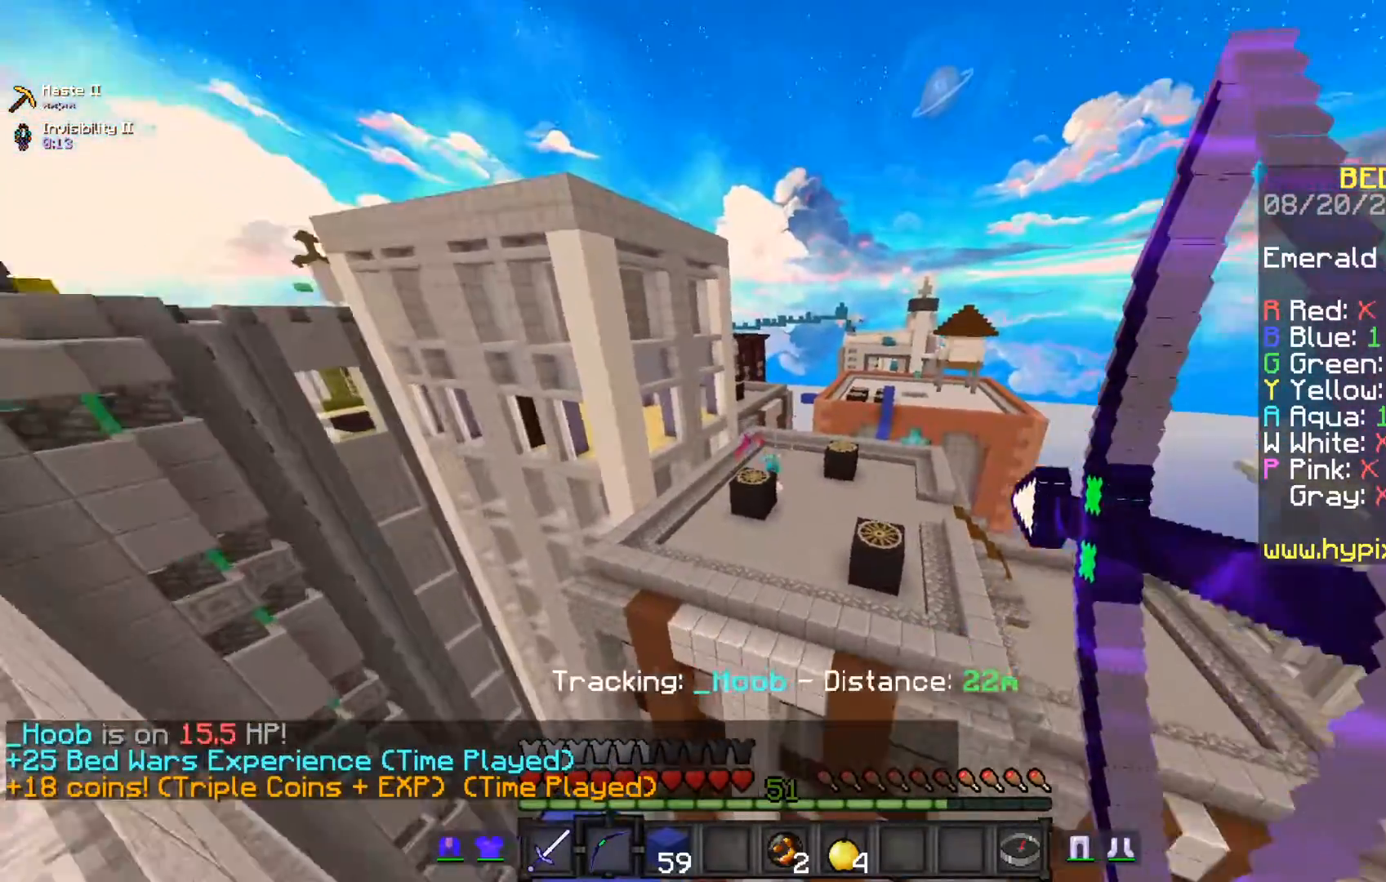
{"keys": [], "mouse": ["right"], "events": []}
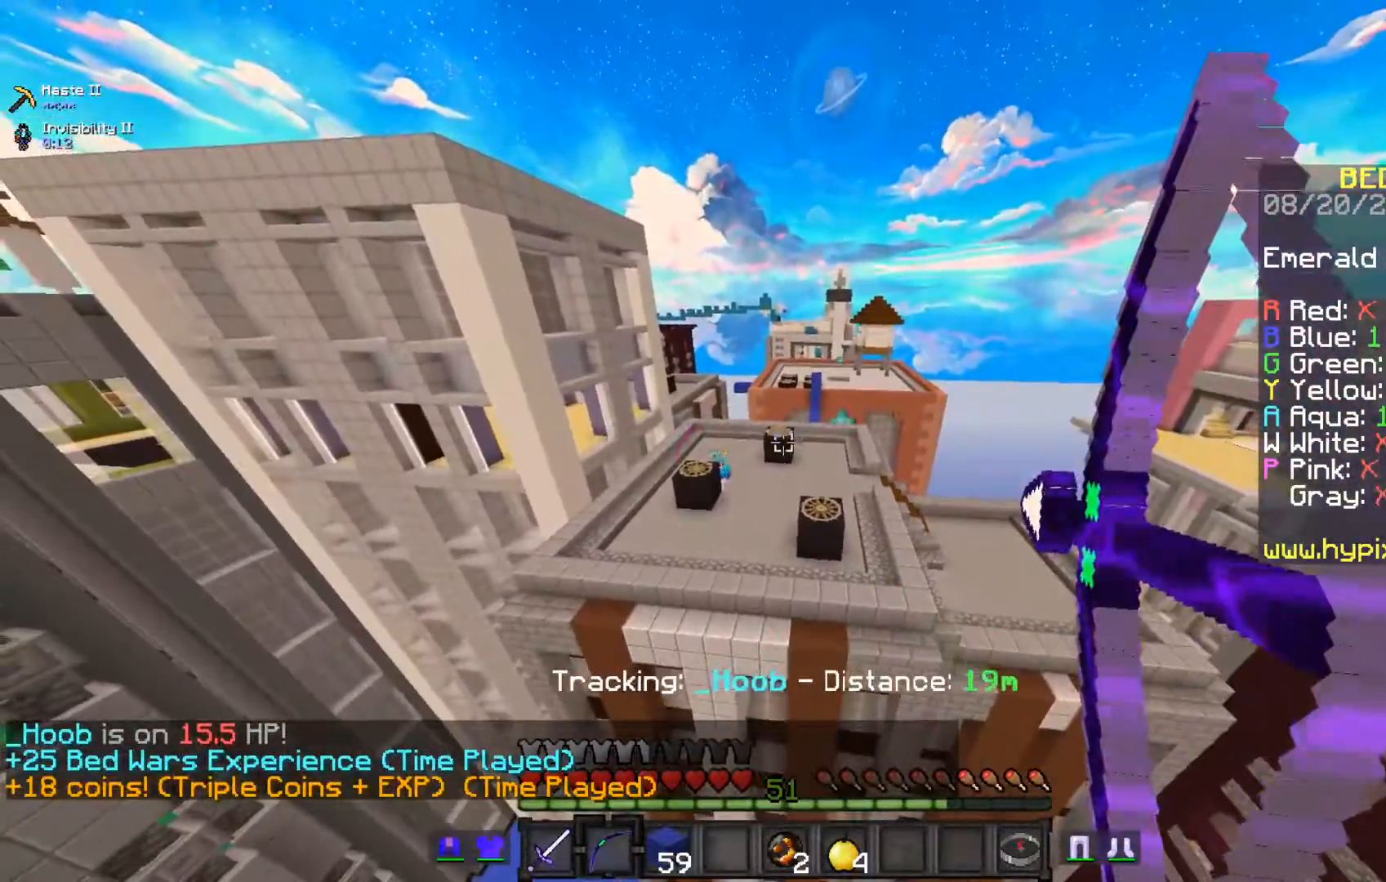
{"keys": [], "mouse": ["right"], "events": []}
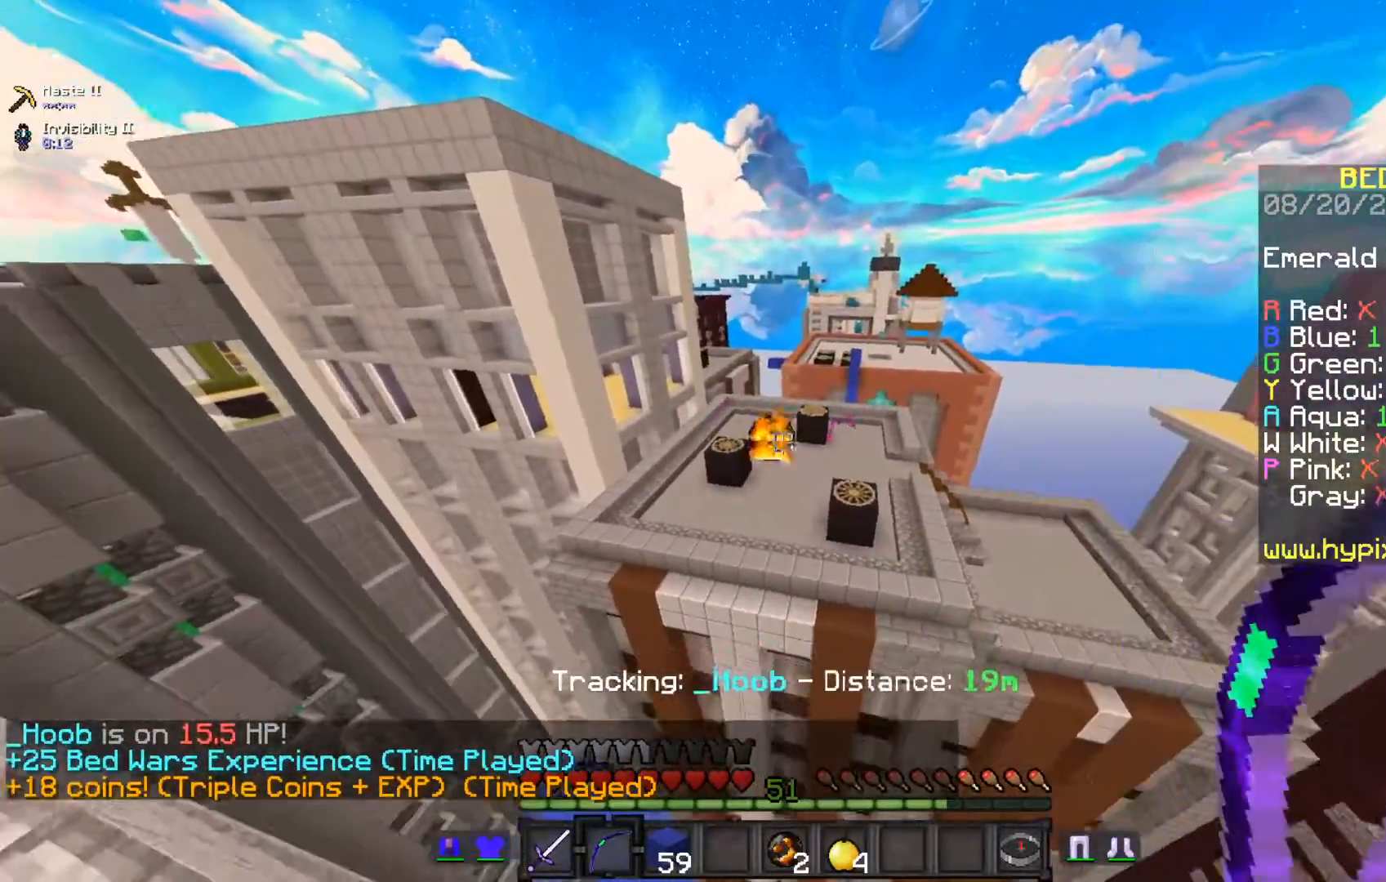
{"keys": [], "mouse": [], "events": [[33, "mouse_right", "up"]]}
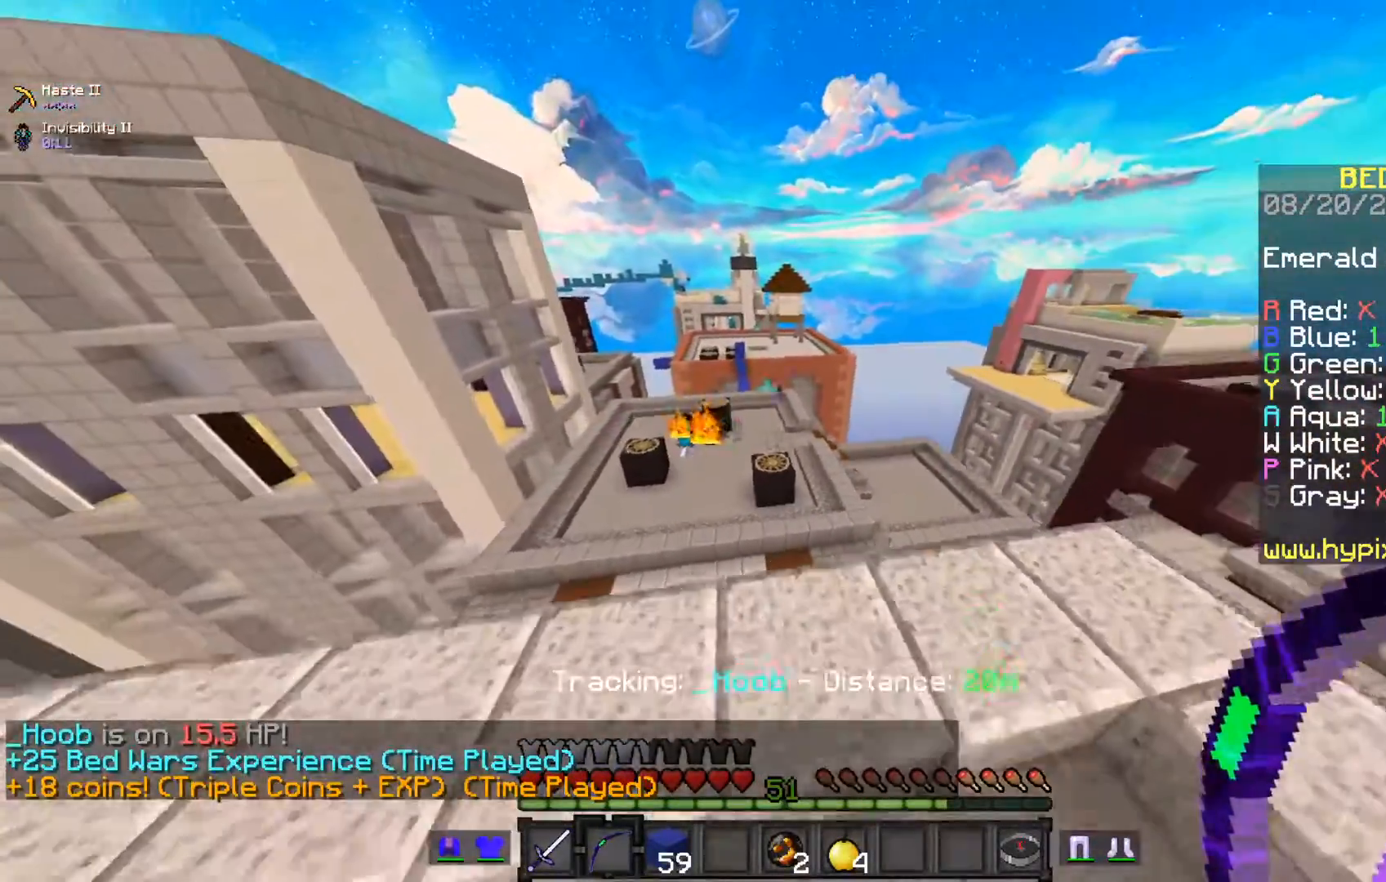
{"keys": [], "mouse": ["right"], "events": [[150, "mouse_right", "down"]]}
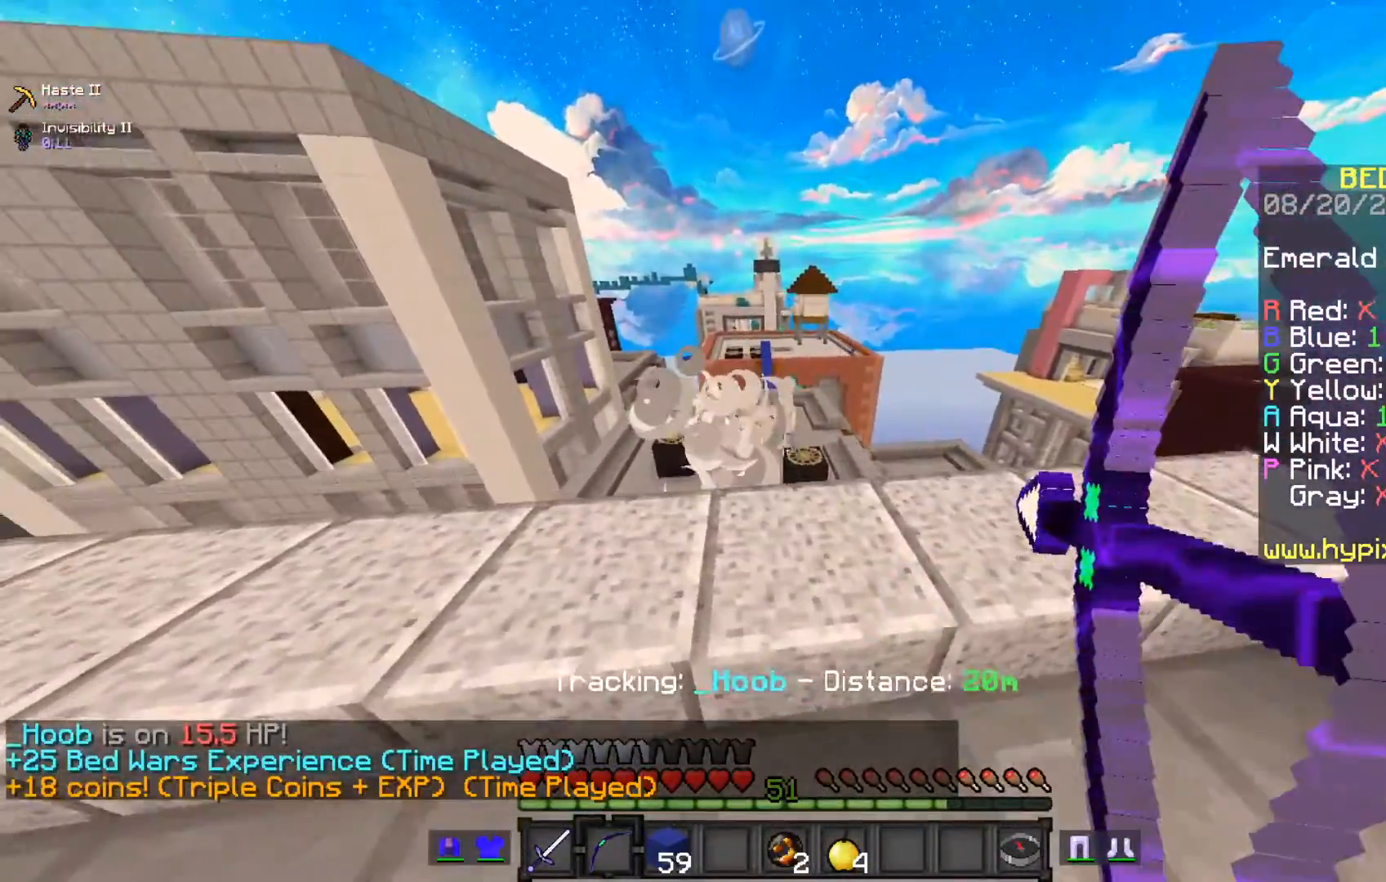
{"keys": [], "mouse": ["right"], "events": []}
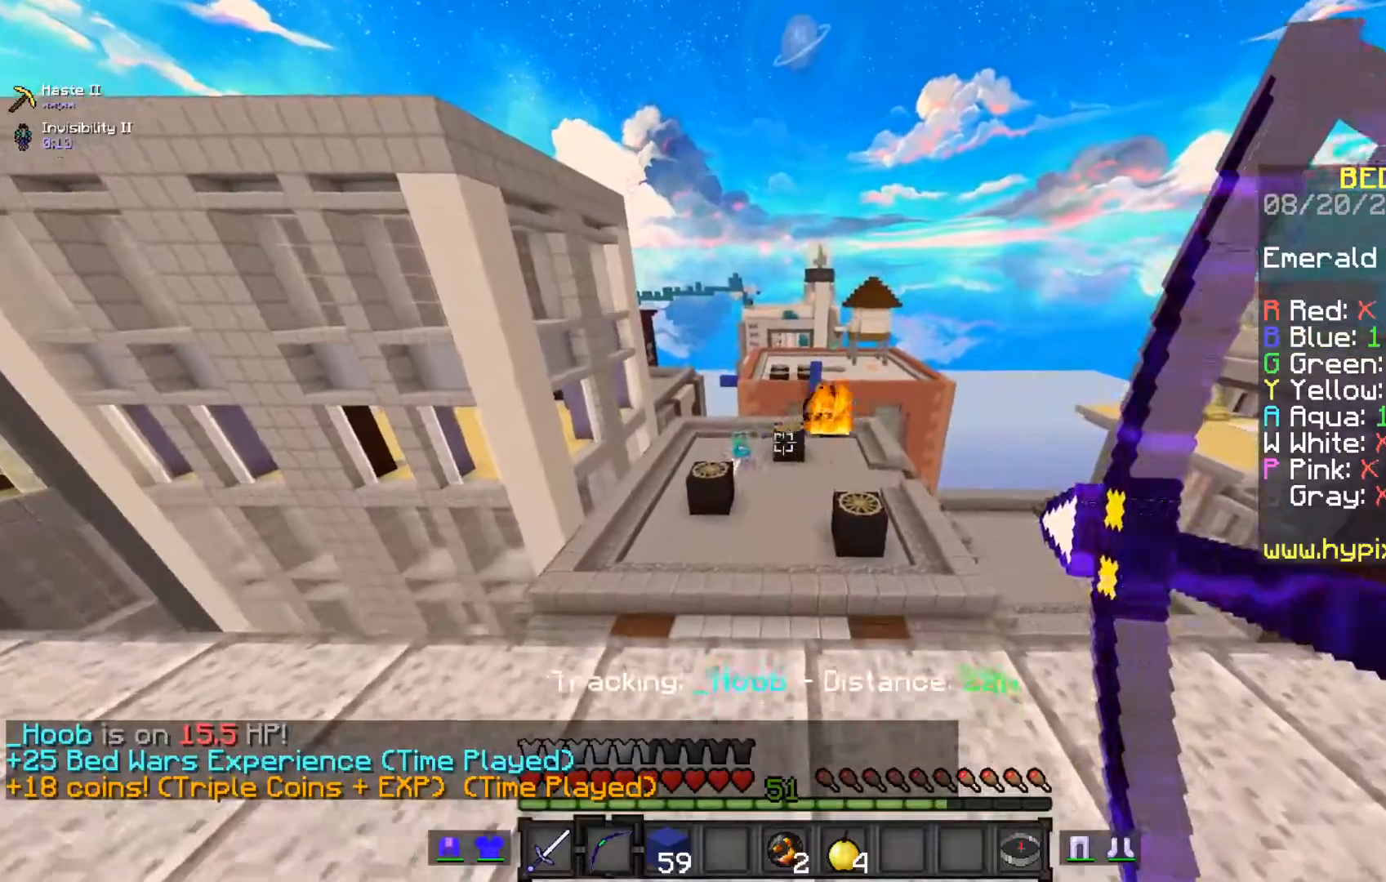
{"keys": [], "mouse": ["right"], "events": []}
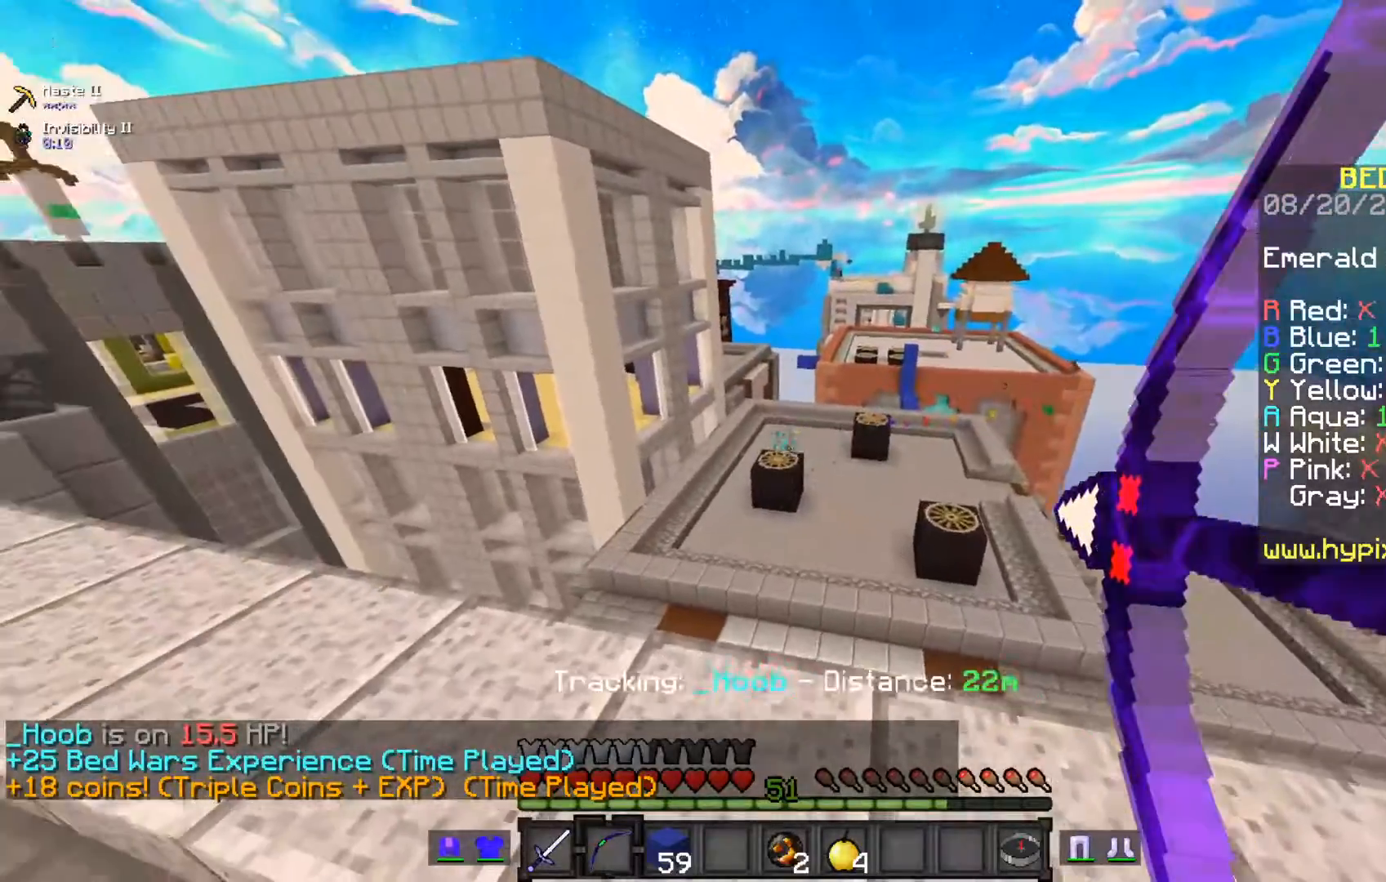
{"keys": [], "mouse": ["right"], "events": []}
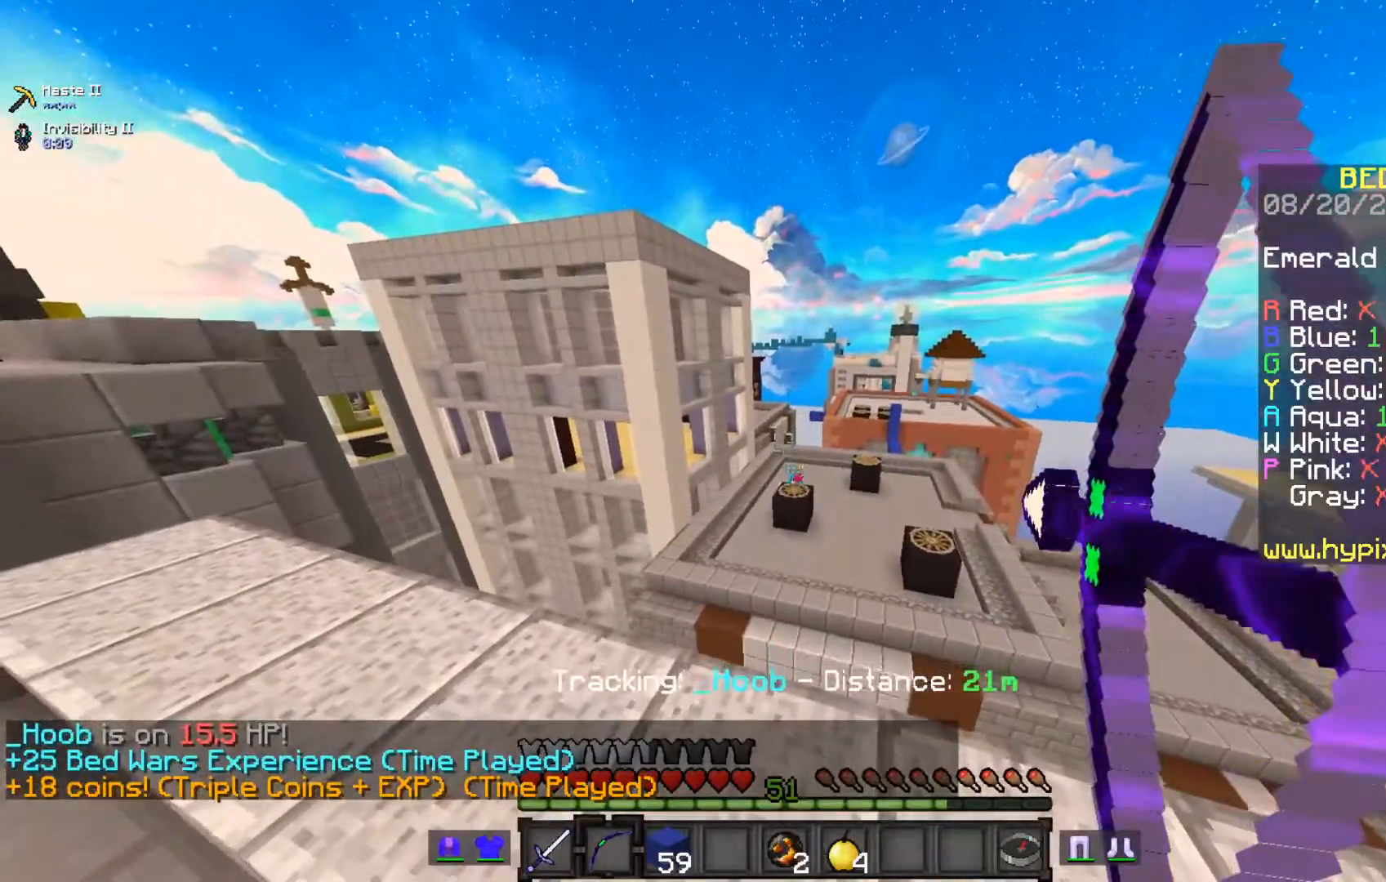
{"keys": [], "mouse": ["right"], "events": []}
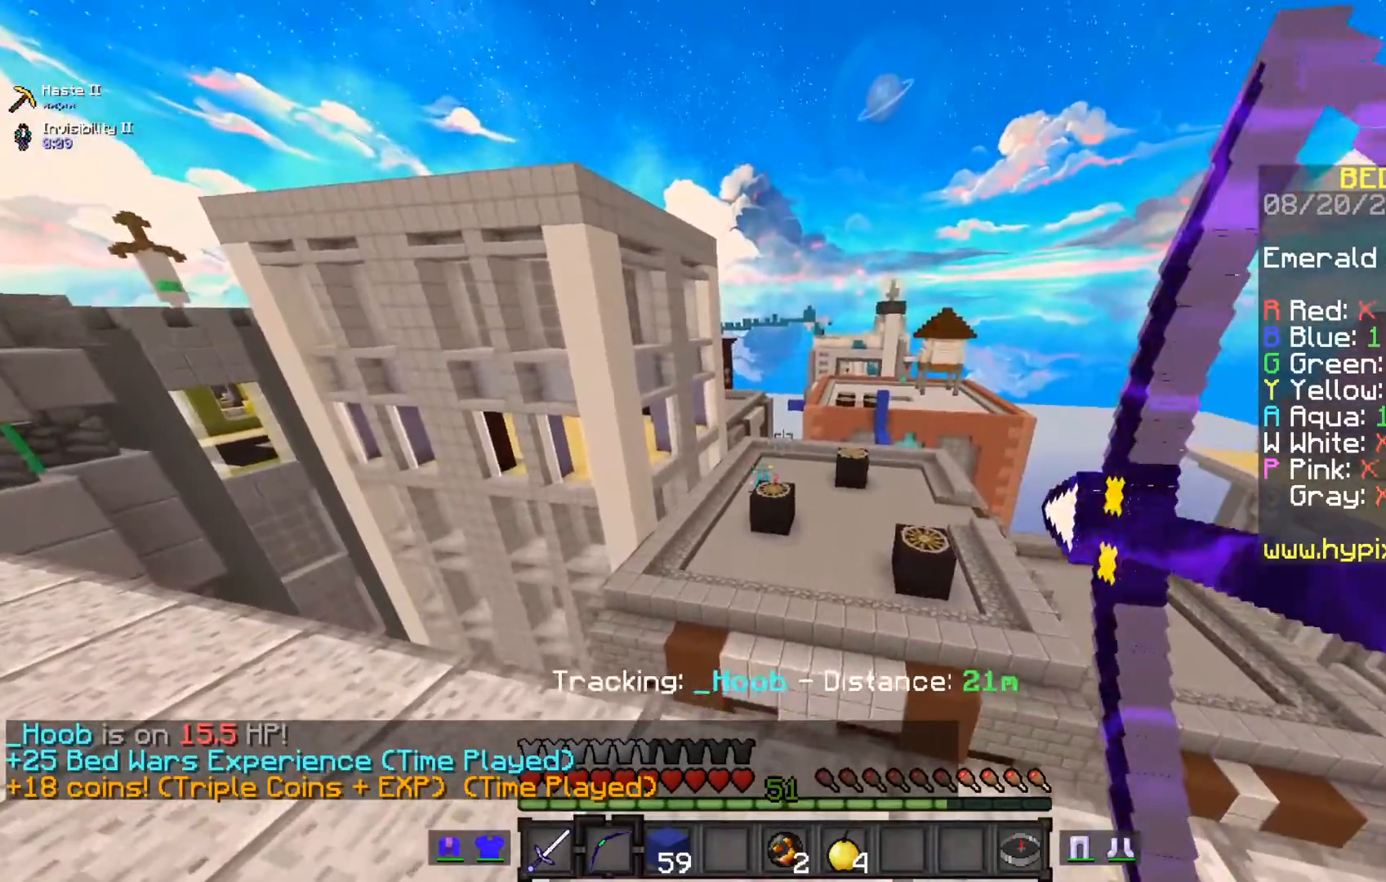
{"keys": [], "mouse": [], "events": [[83, "mouse_right", "up"]]}
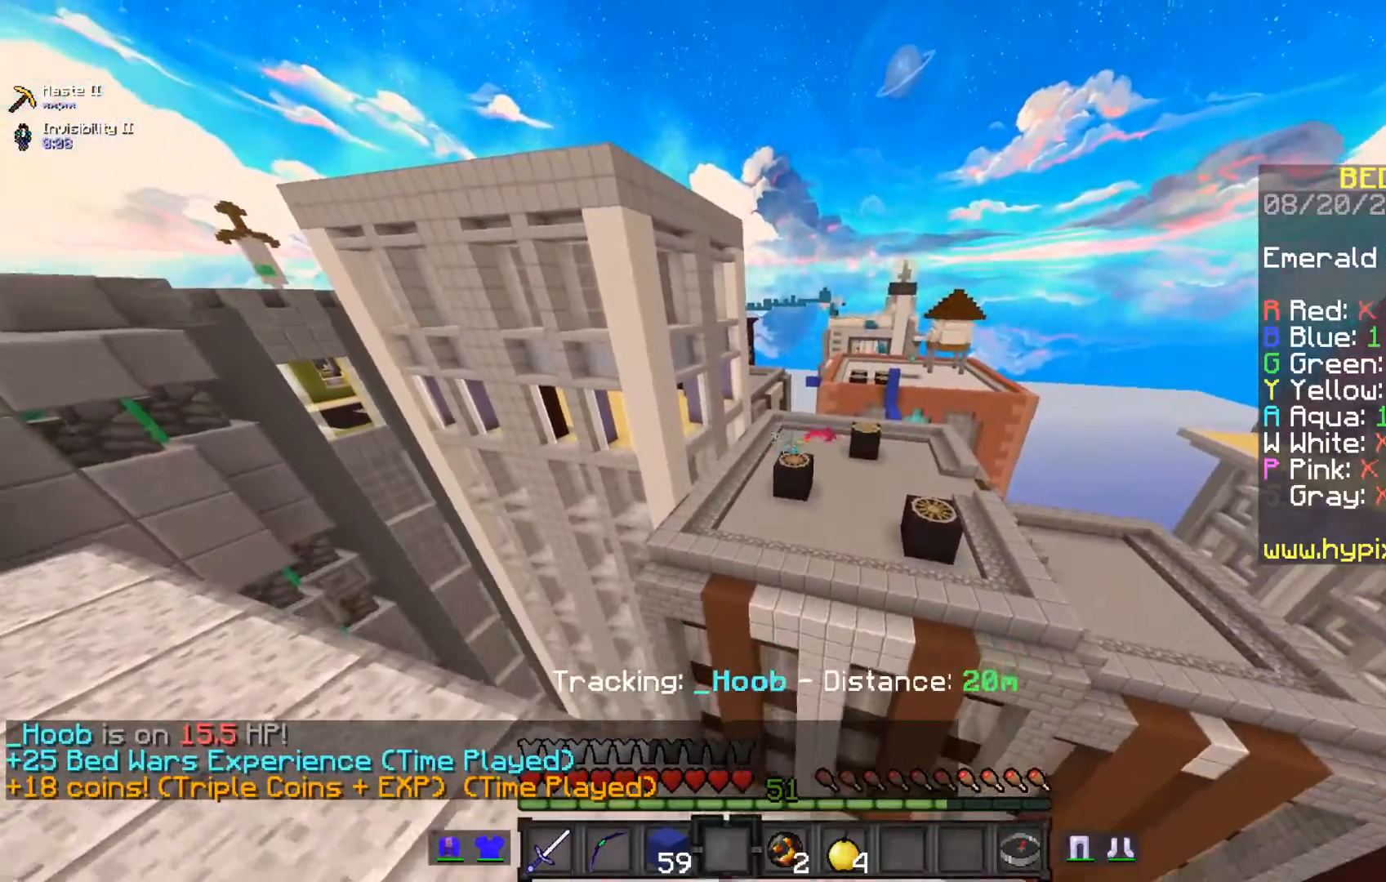
{"keys": [], "mouse": ["right"], "events": [[450, "mouse_right", "down"]]}
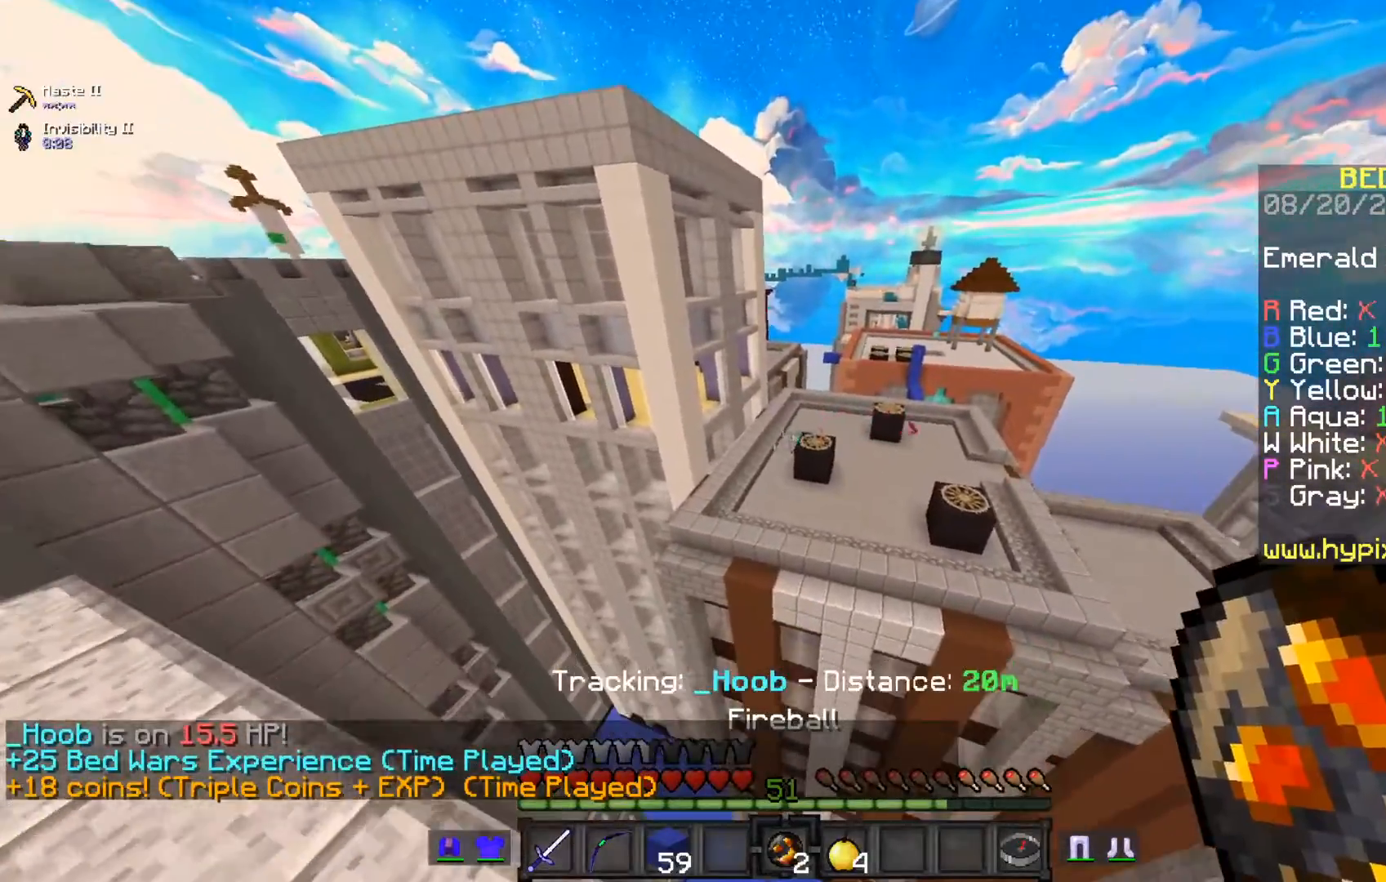
{"keys": [], "mouse": [], "events": [[183, "mouse_right", "up"]]}
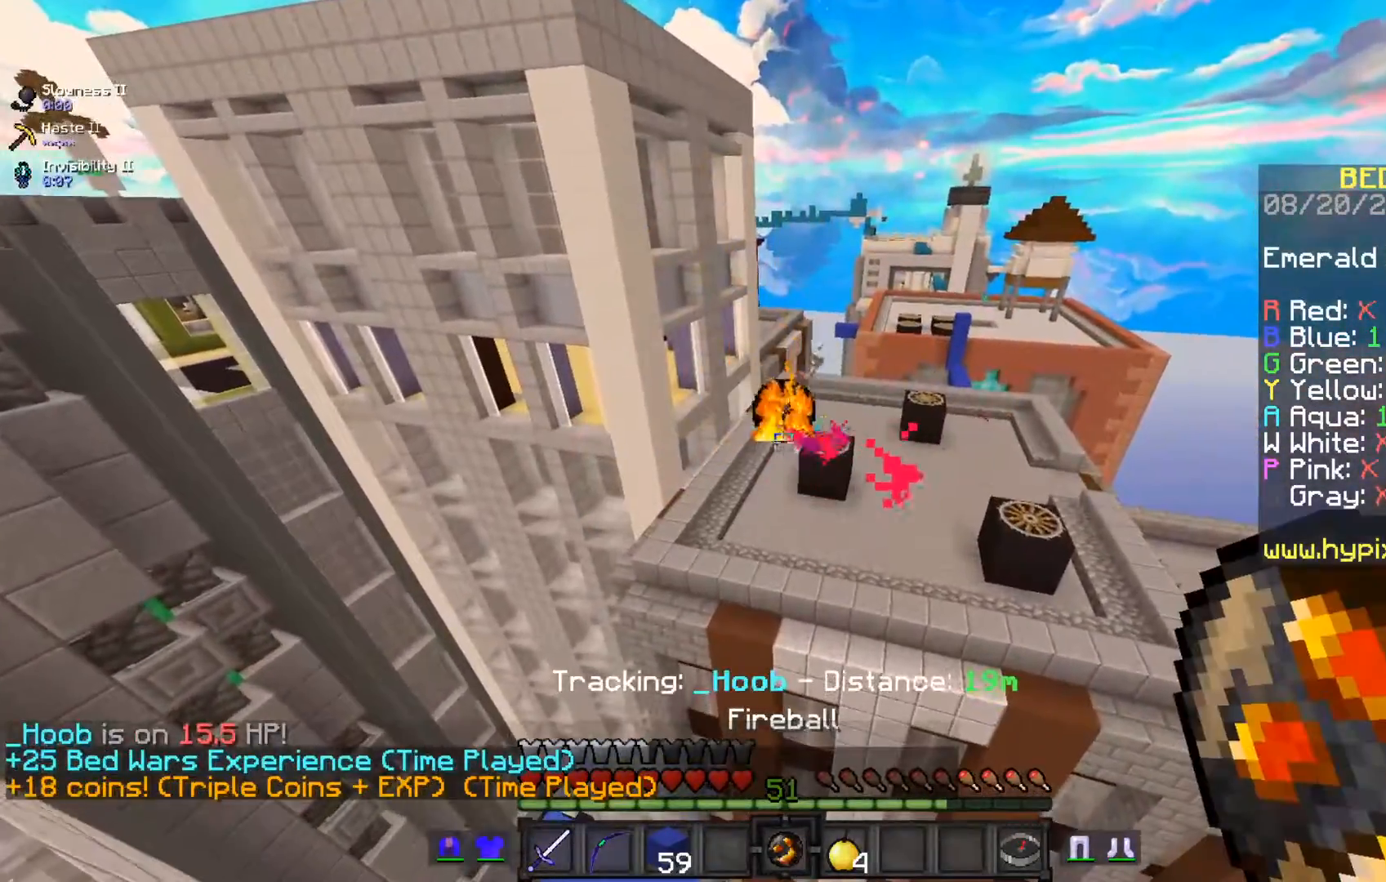
{"keys": [], "mouse": [], "events": []}
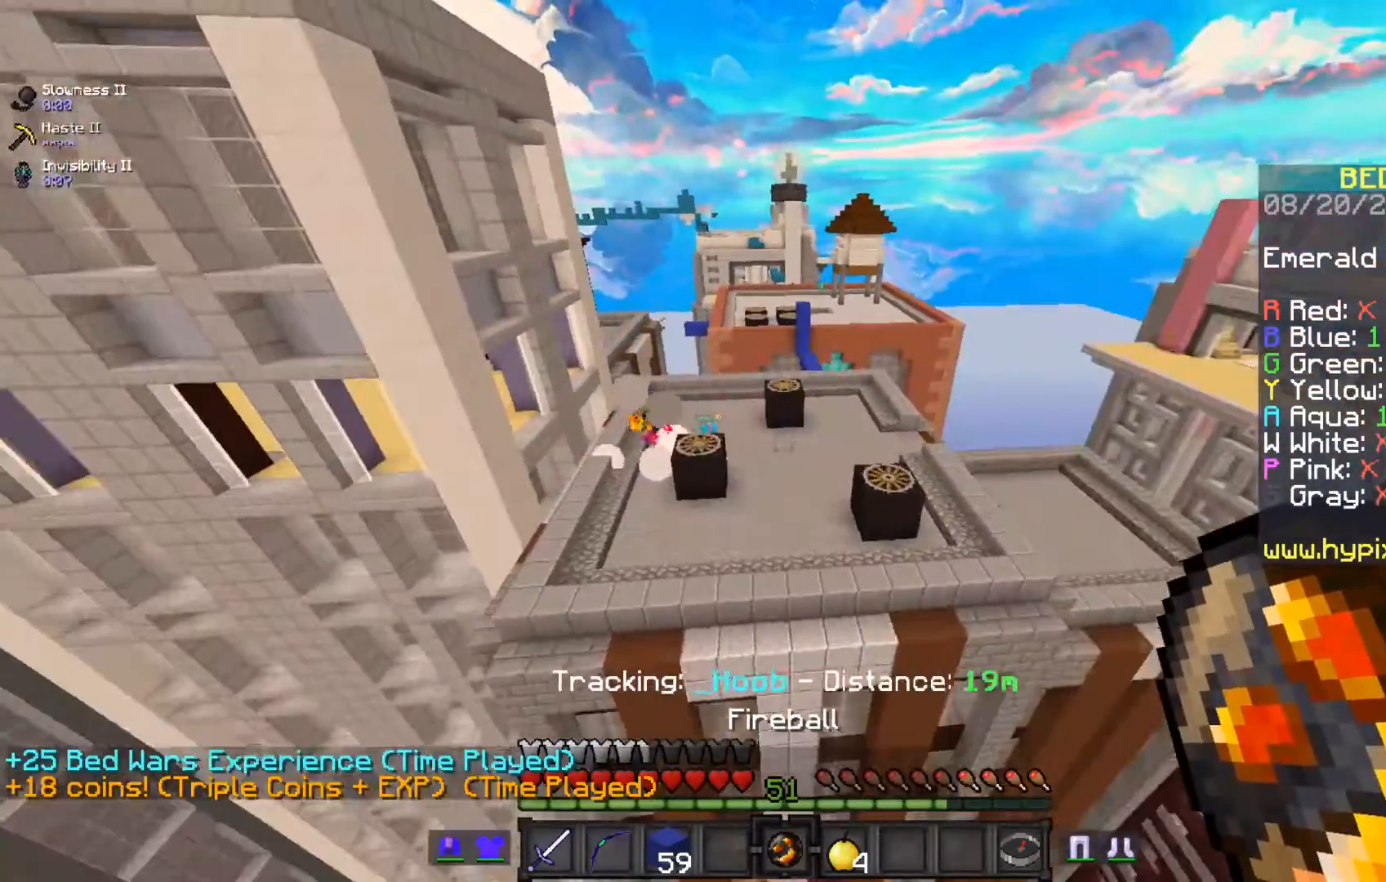
{"keys": [], "mouse": []}
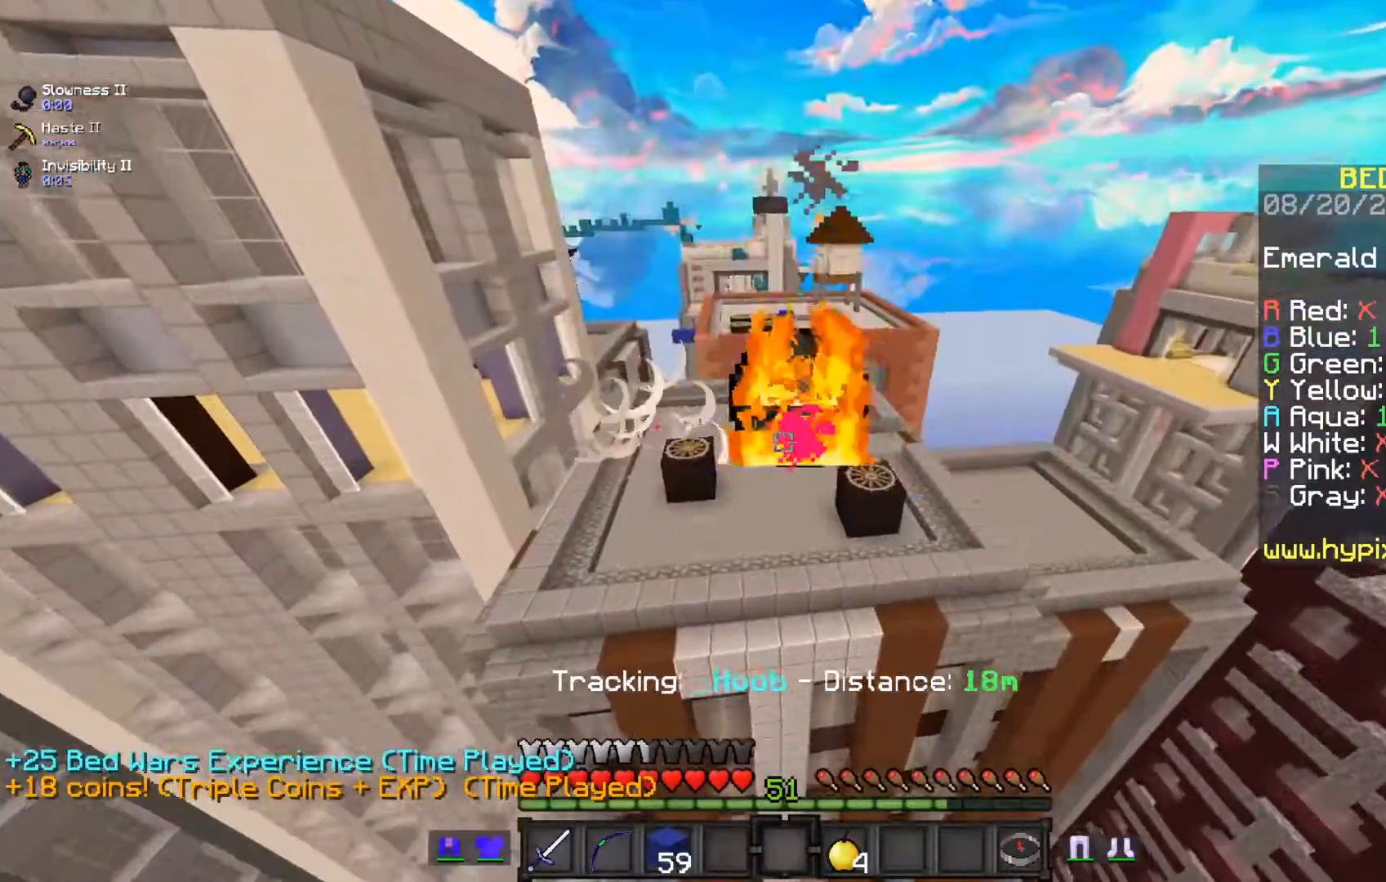
{"keys": [], "mouse": [], "events": []}
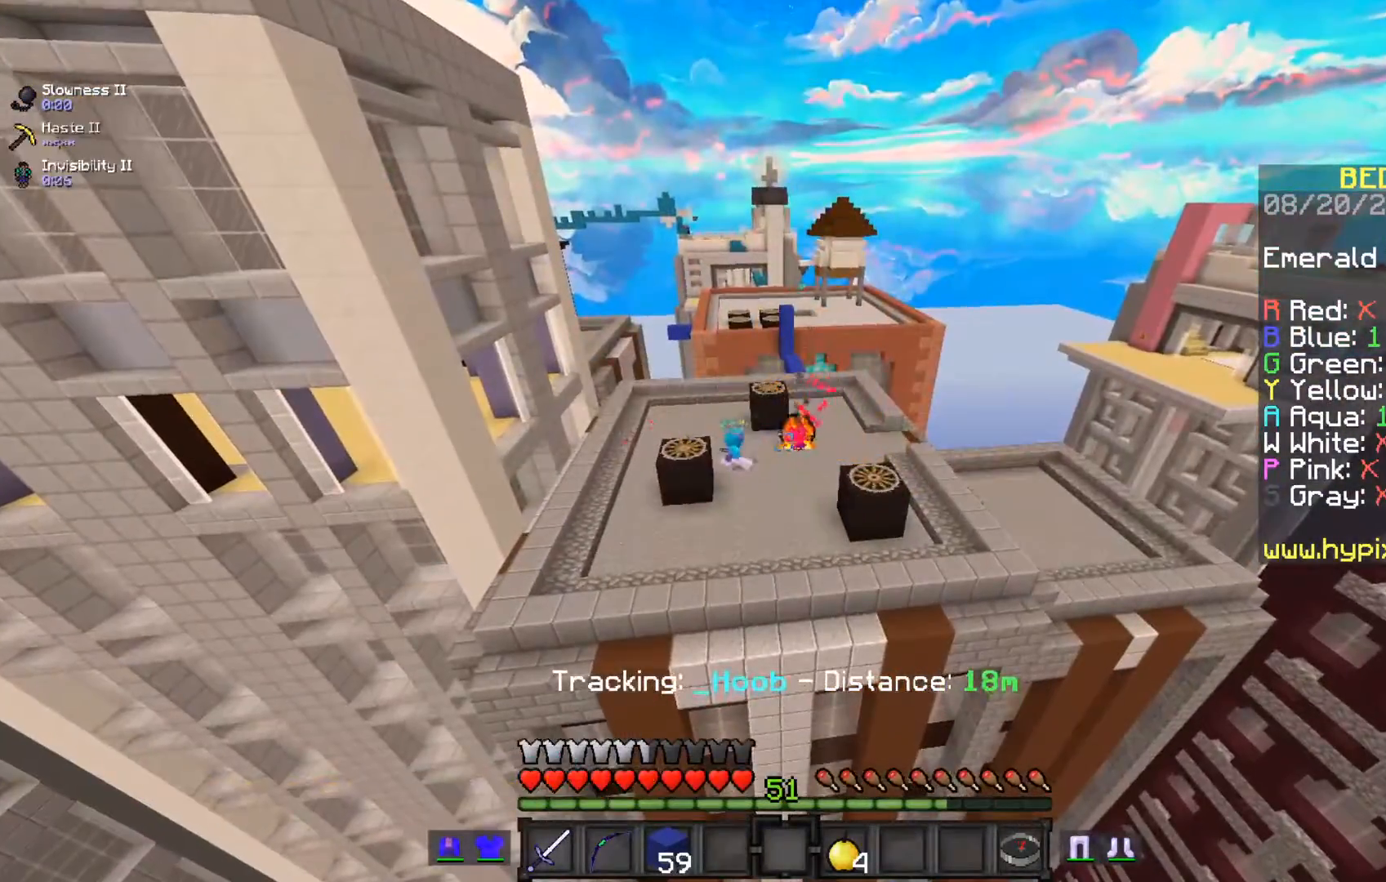
{"keys": [], "mouse": [], "events": []}